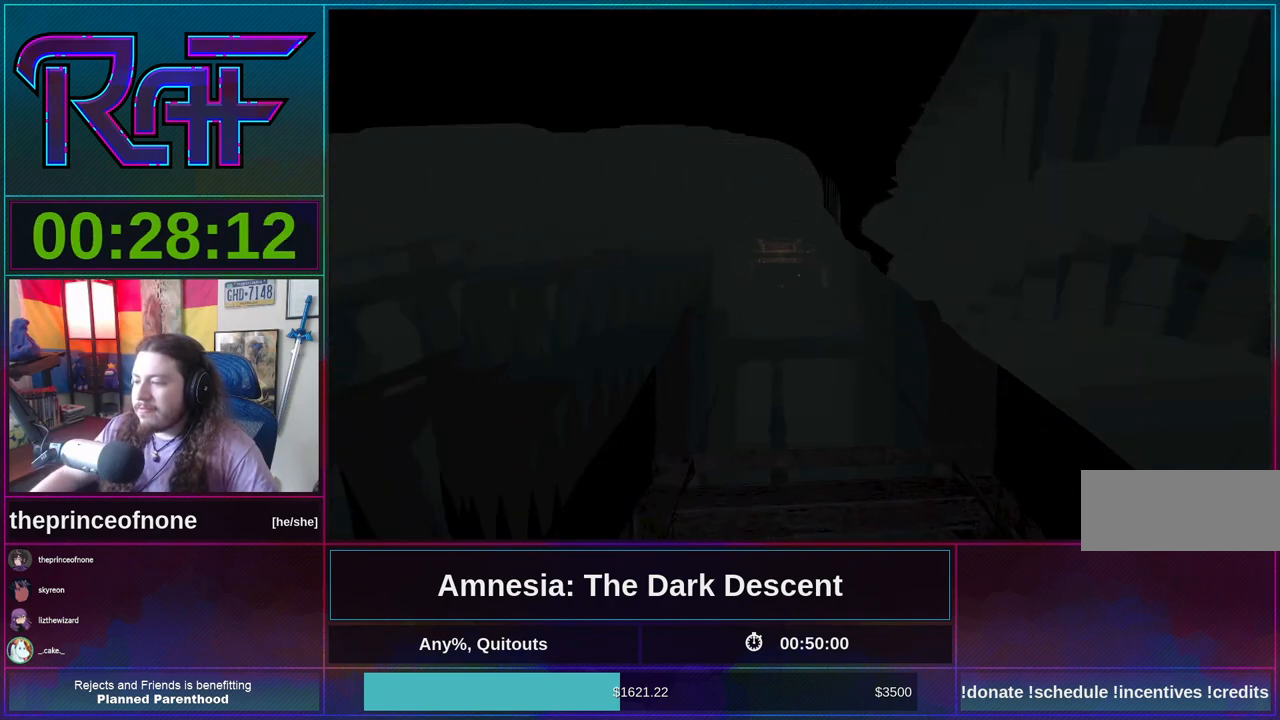
Gameplay with keyboard and mouse; each line is a JSON object with the keys and mouse buttons held at the frame after it. "events" lists presses ("down") and releases ("up") of "a", "alt", "d", "e", "f4", "q", "s", "shift", "space", "tab", "w", "mouse_left", "mouse_right", "mouse_wheel_up" and "mouse_wheel_down" between this image and that frame as [ms after this image, input, new state], when the widget could be followed in between. "mouse_left", "mouse_right", "mouse_wheel_up", "mouse_wheel_down" = the "left", "right", "wheel_up", "wheel_down" buttons of the "mouse" list. No other keys are recorded. Mouse movement is not recorded.
{"keys": ["shift", "w"], "mouse": [], "events": [[200, "d", "down"], [333, "d", "up"]]}
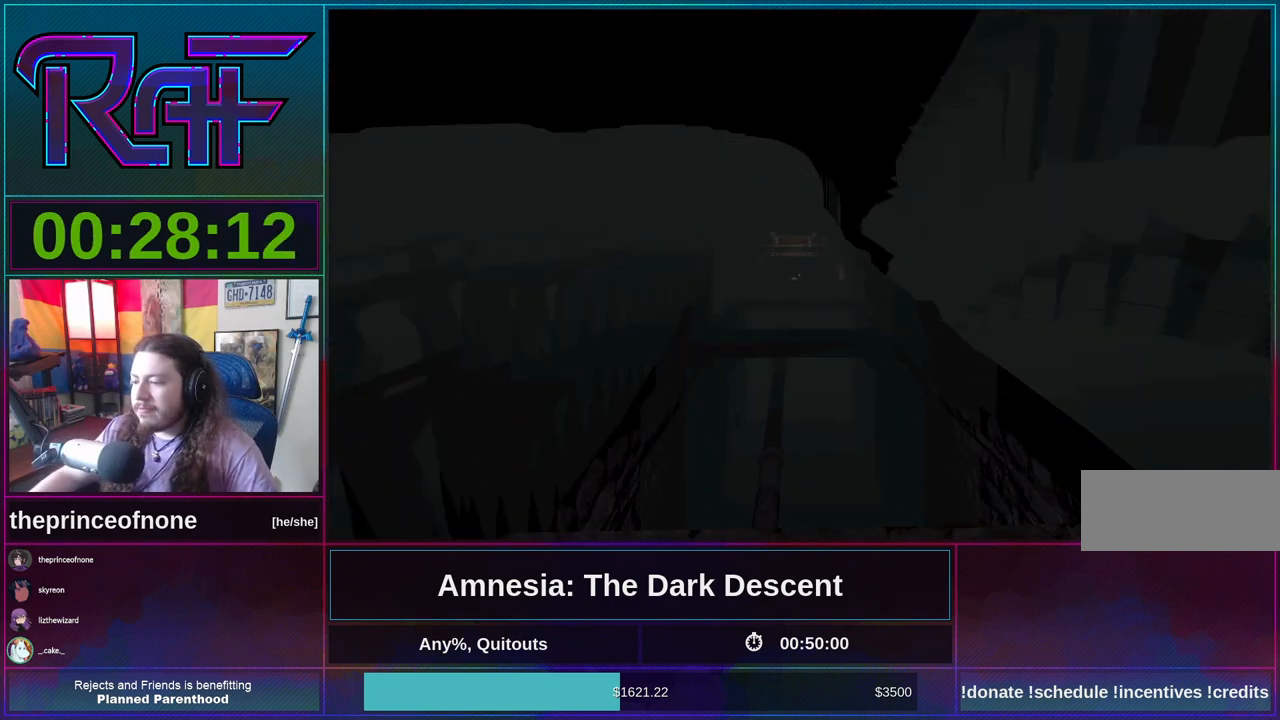
{"keys": ["shift", "w"], "mouse": [], "events": [[133, "mouse_wheel_down", "down"], [267, "mouse_wheel_down", "up"]]}
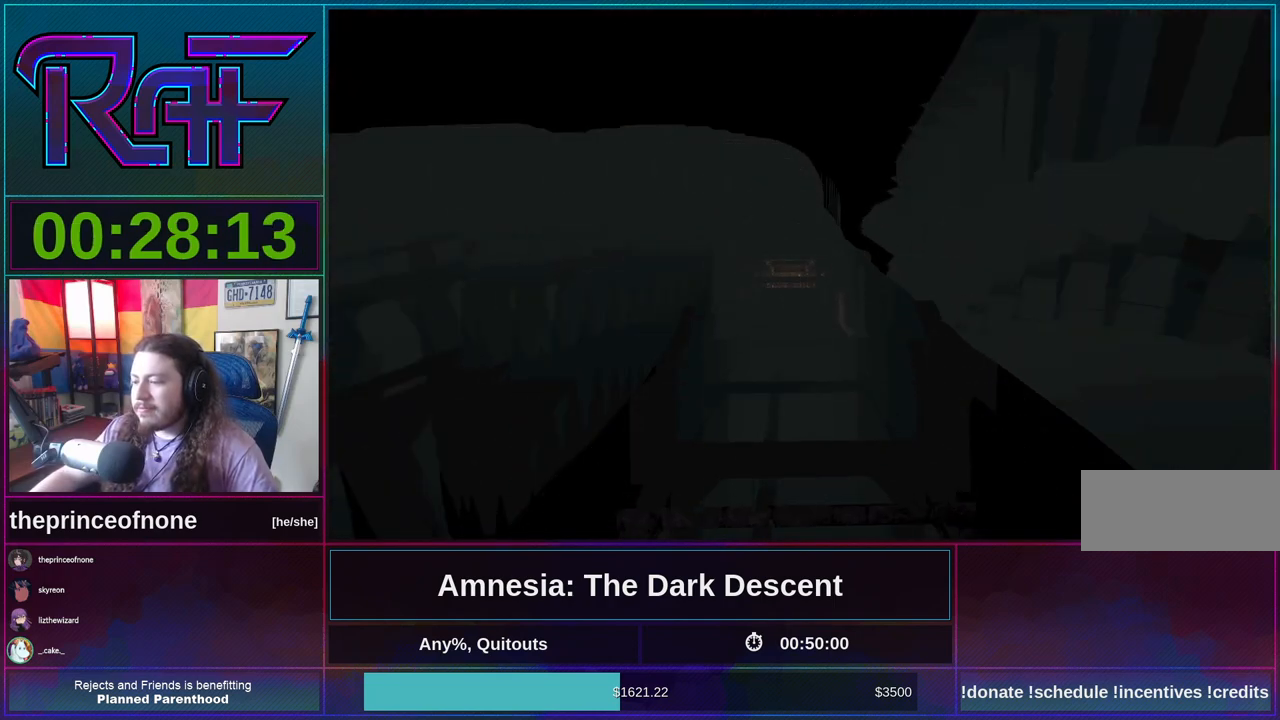
{"keys": ["shift", "w"], "mouse": ["wheel_down"], "events": [[467, "mouse_wheel_down", "down"]]}
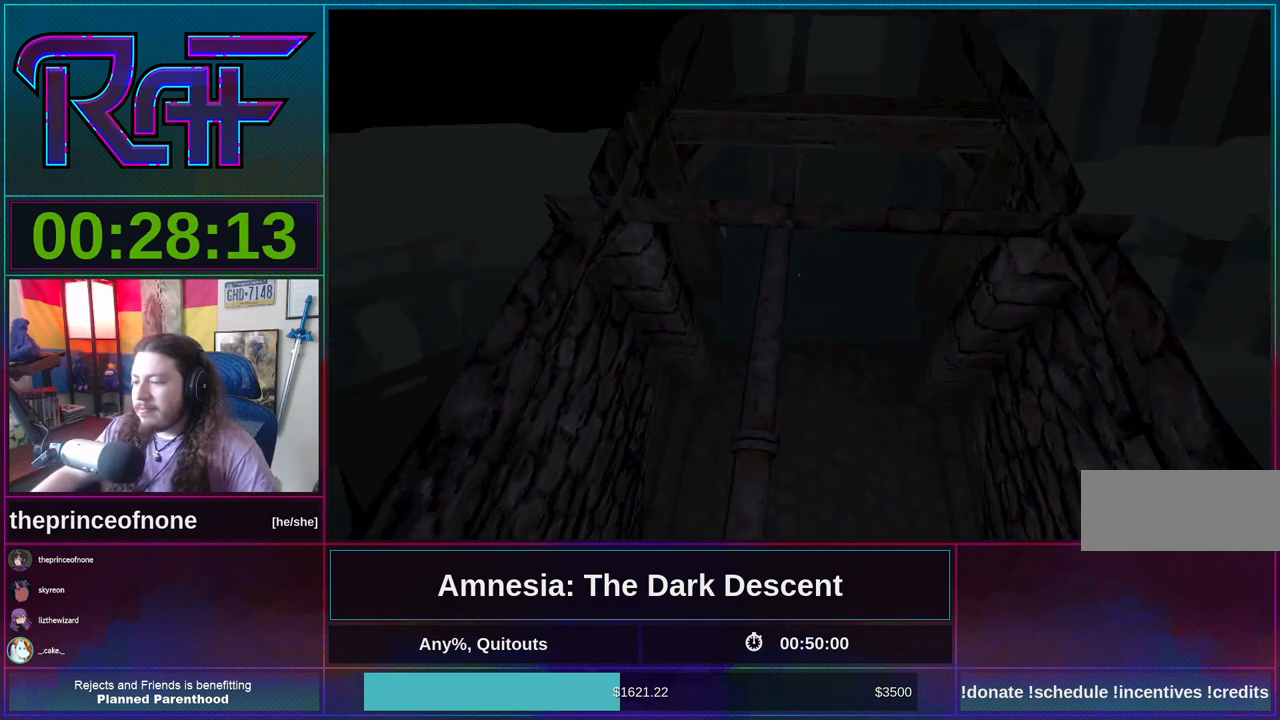
{"keys": ["shift", "w"], "mouse": [], "events": [[167, "mouse_wheel_down", "up"]]}
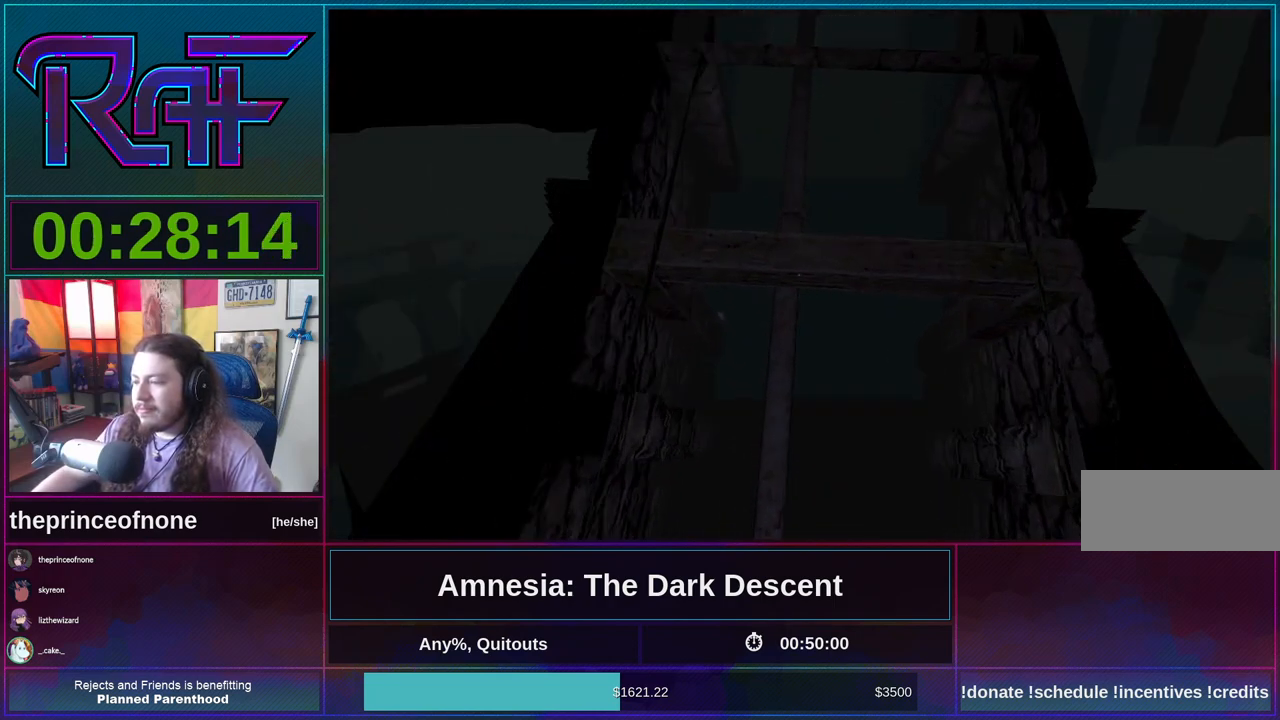
{"keys": ["shift", "w"], "mouse": [], "events": [[300, "mouse_wheel_down", "down"], [500, "mouse_wheel_down", "up"]]}
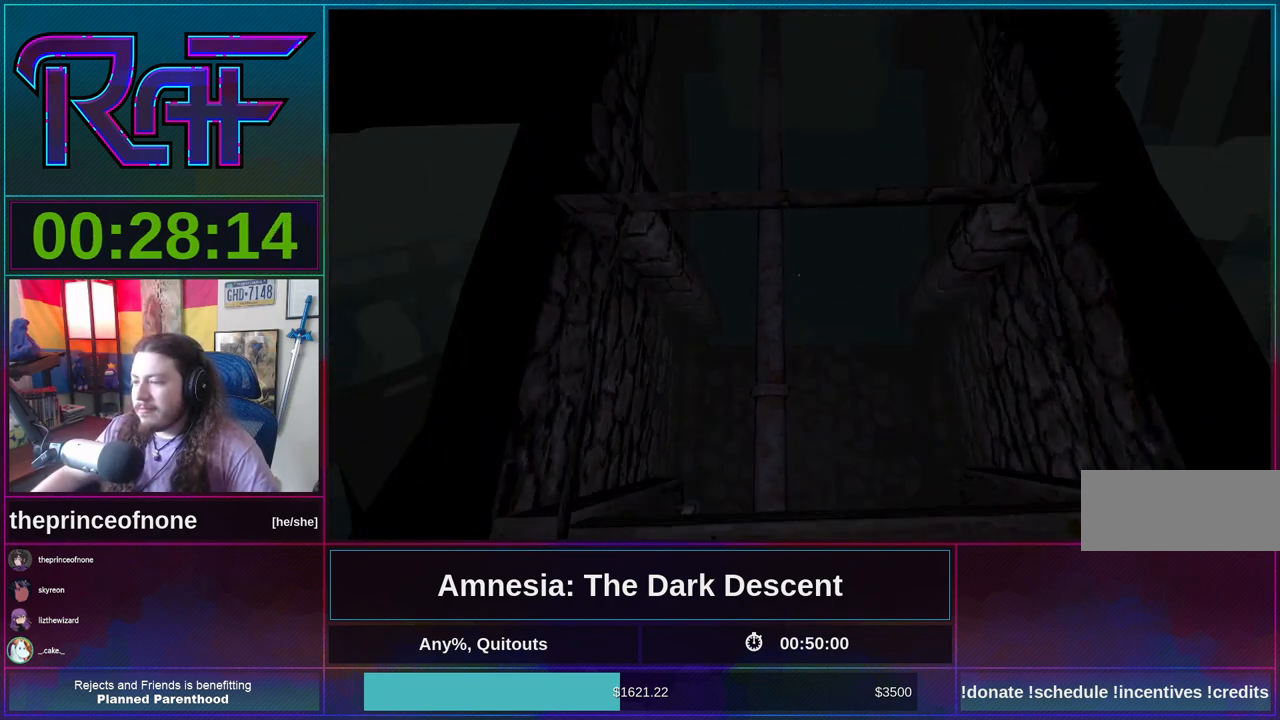
{"keys": ["shift", "w"], "mouse": [], "events": []}
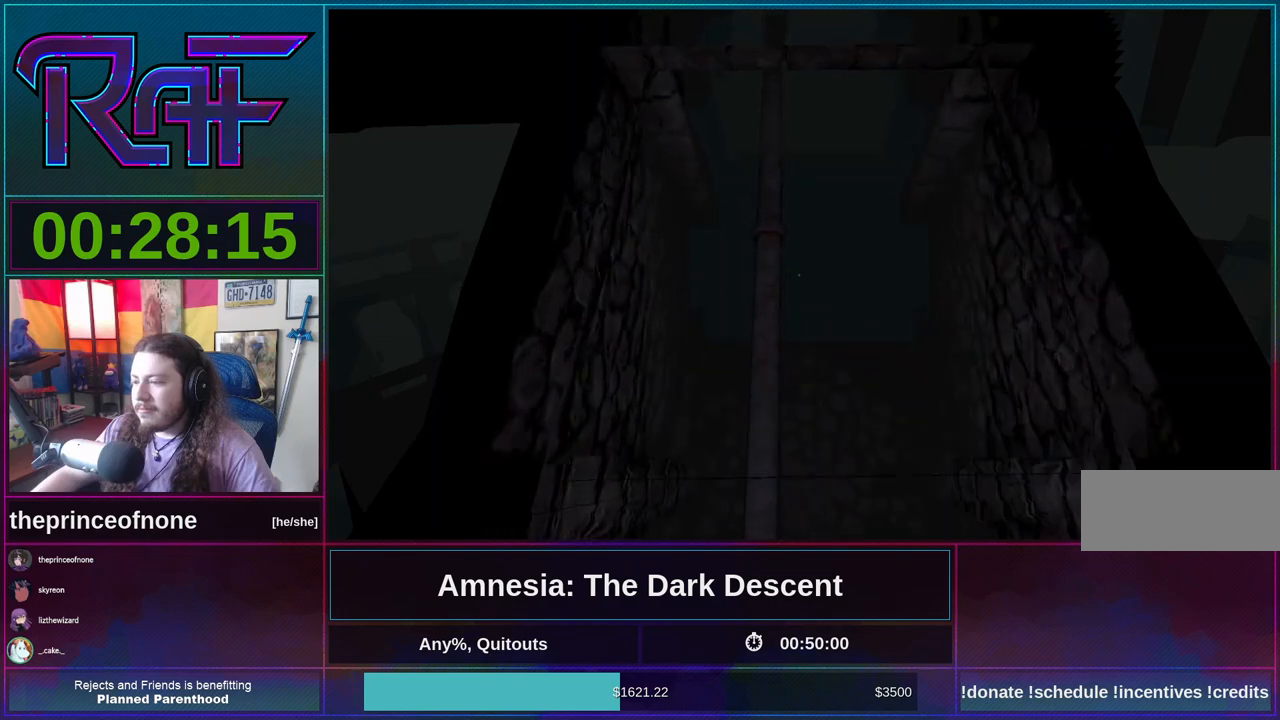
{"keys": ["shift", "w"], "mouse": [], "events": [[100, "mouse_wheel_down", "down"], [333, "mouse_wheel_down", "up"]]}
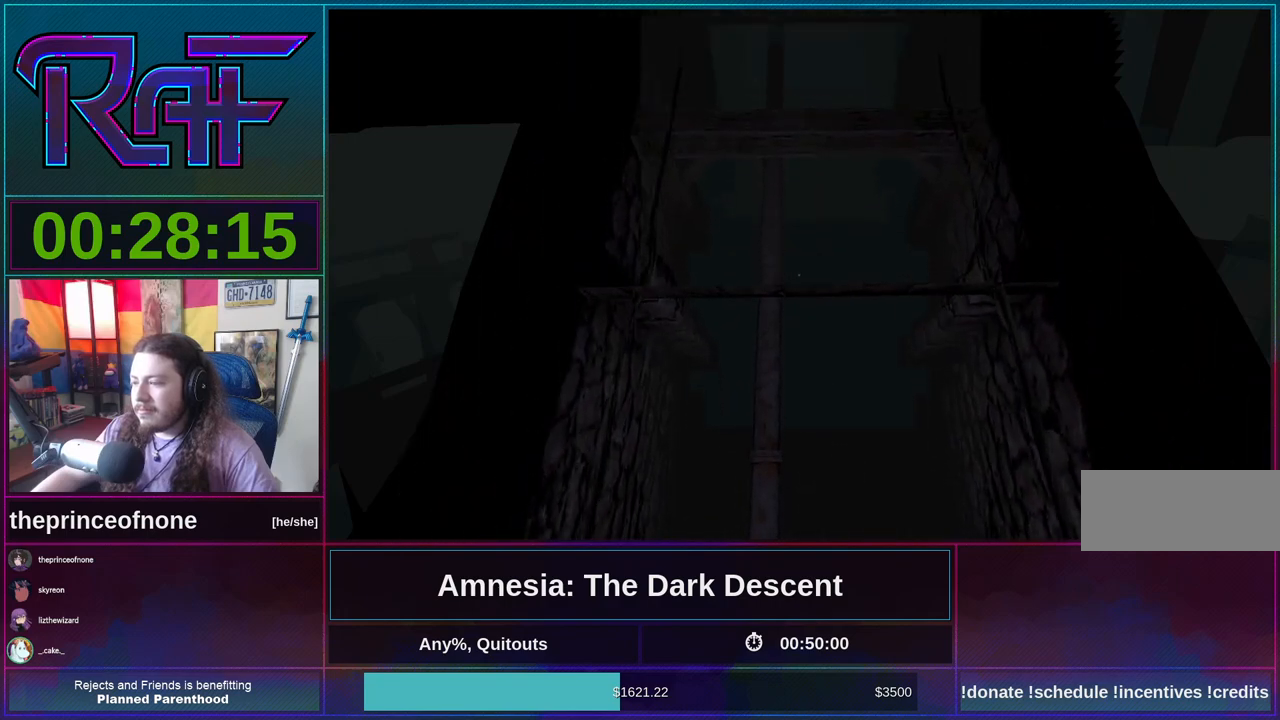
{"keys": ["shift", "w"], "mouse": ["wheel_down"], "events": [[500, "mouse_wheel_down", "down"]]}
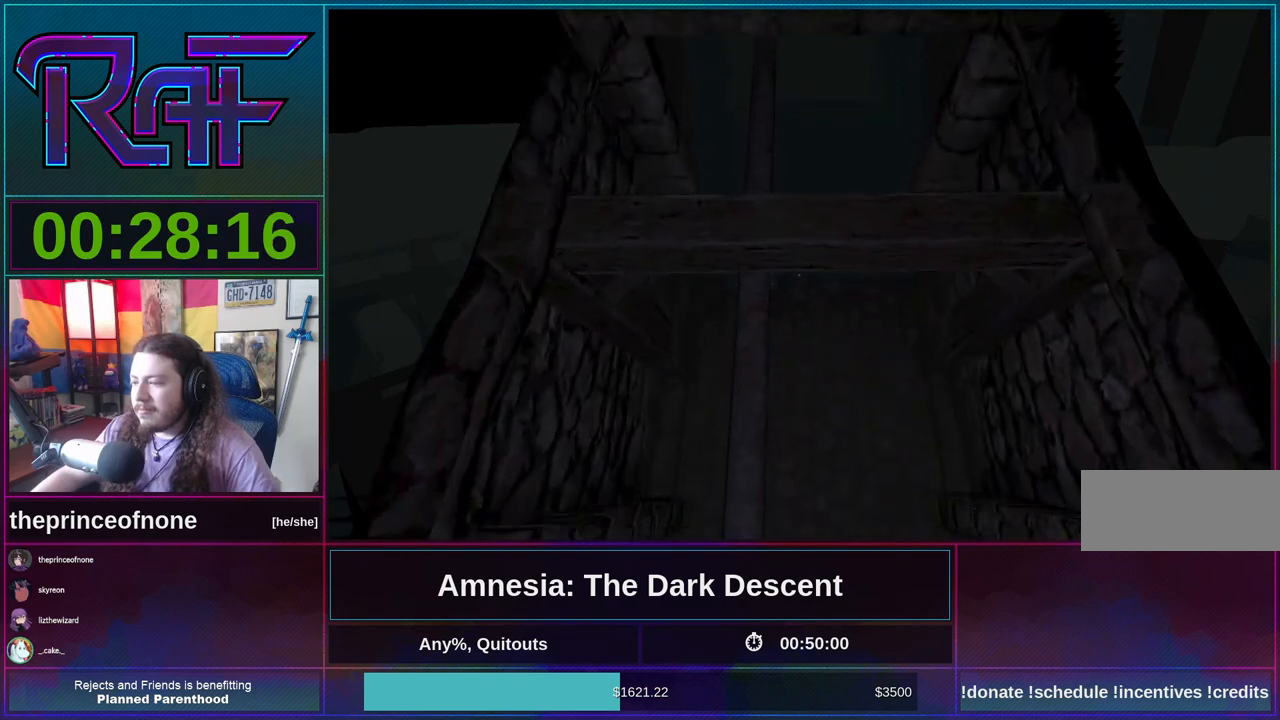
{"keys": ["a", "s", "shift"], "mouse": [], "events": [[167, "mouse_wheel_down", "up"], [233, "a", "down"], [267, "w", "up"], [500, "s", "down"]]}
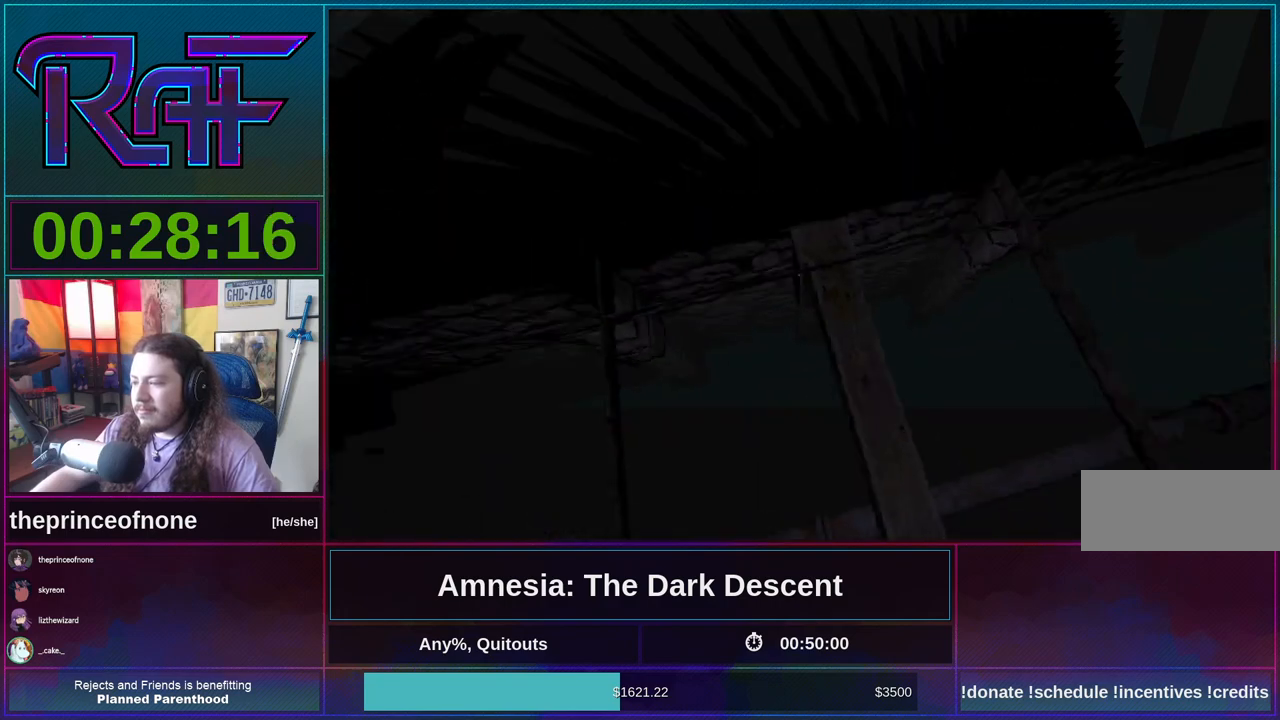
{"keys": ["d", "s", "shift"], "mouse": ["wheel_down"], "events": [[67, "a", "up"], [333, "mouse_wheel_down", "down"], [417, "d", "down"]]}
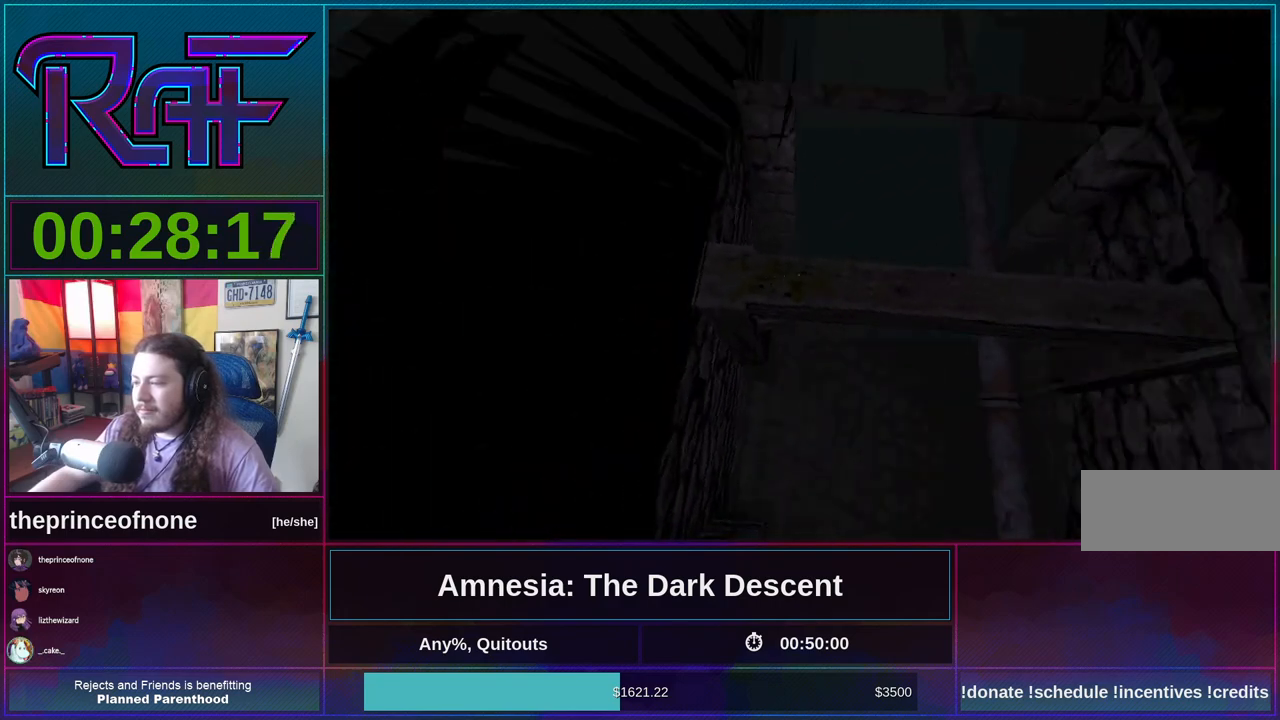
{"keys": ["d", "s", "shift"], "mouse": [], "events": [[67, "mouse_wheel_down", "up"], [200, "d", "up"], [367, "d", "down"]]}
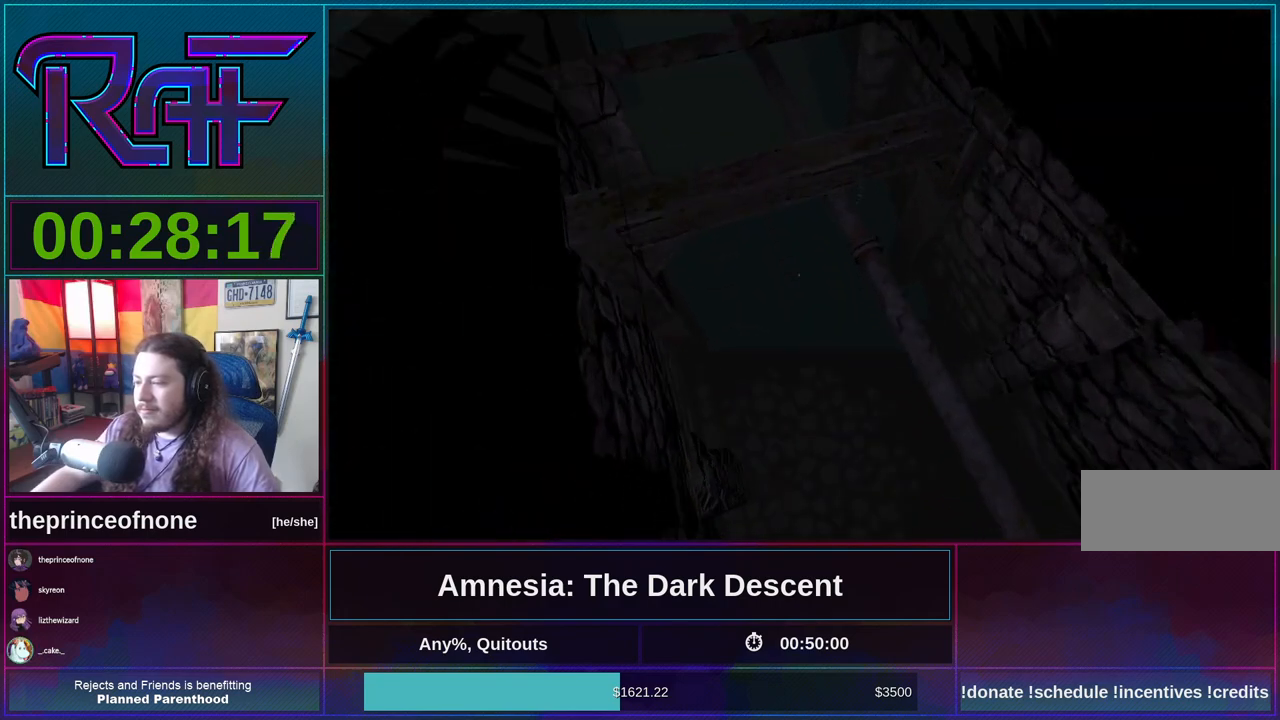
{"keys": ["d", "s", "shift"], "mouse": [], "events": [[233, "mouse_wheel_down", "down"], [433, "mouse_wheel_down", "up"]]}
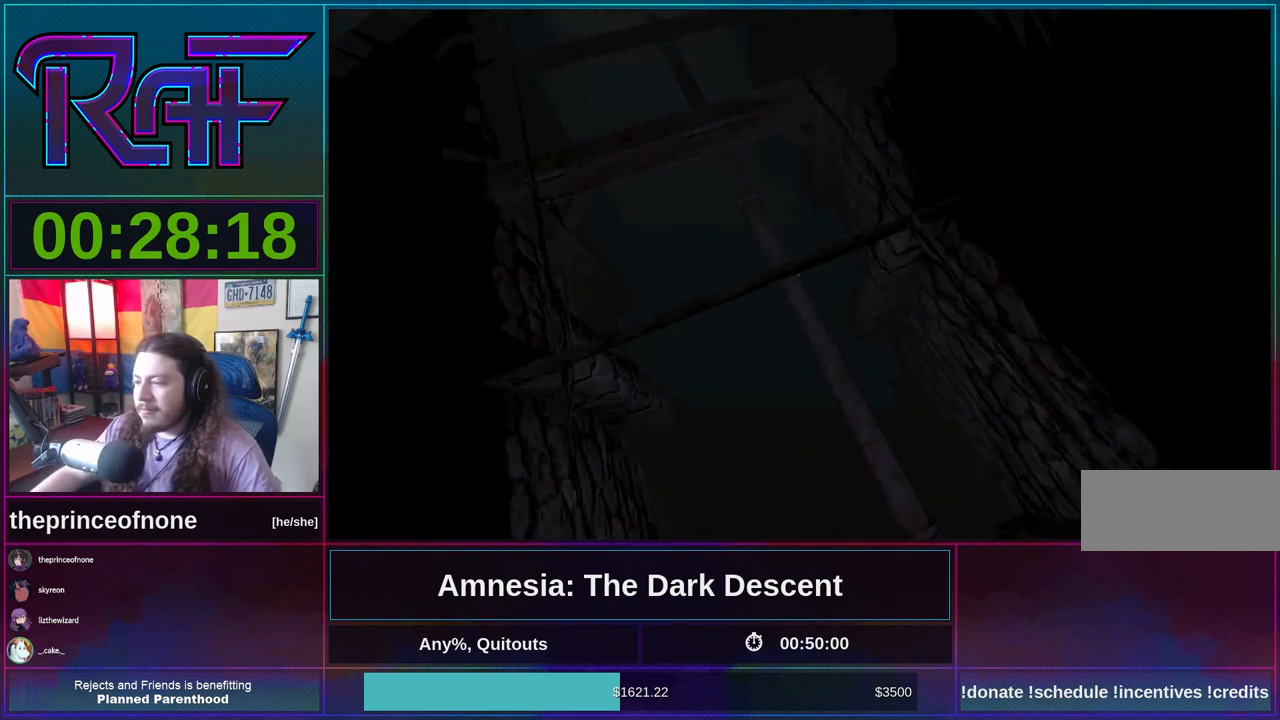
{"keys": ["shift", "w"], "mouse": [], "events": [[67, "s", "up"], [200, "w", "down"], [317, "d", "up"]]}
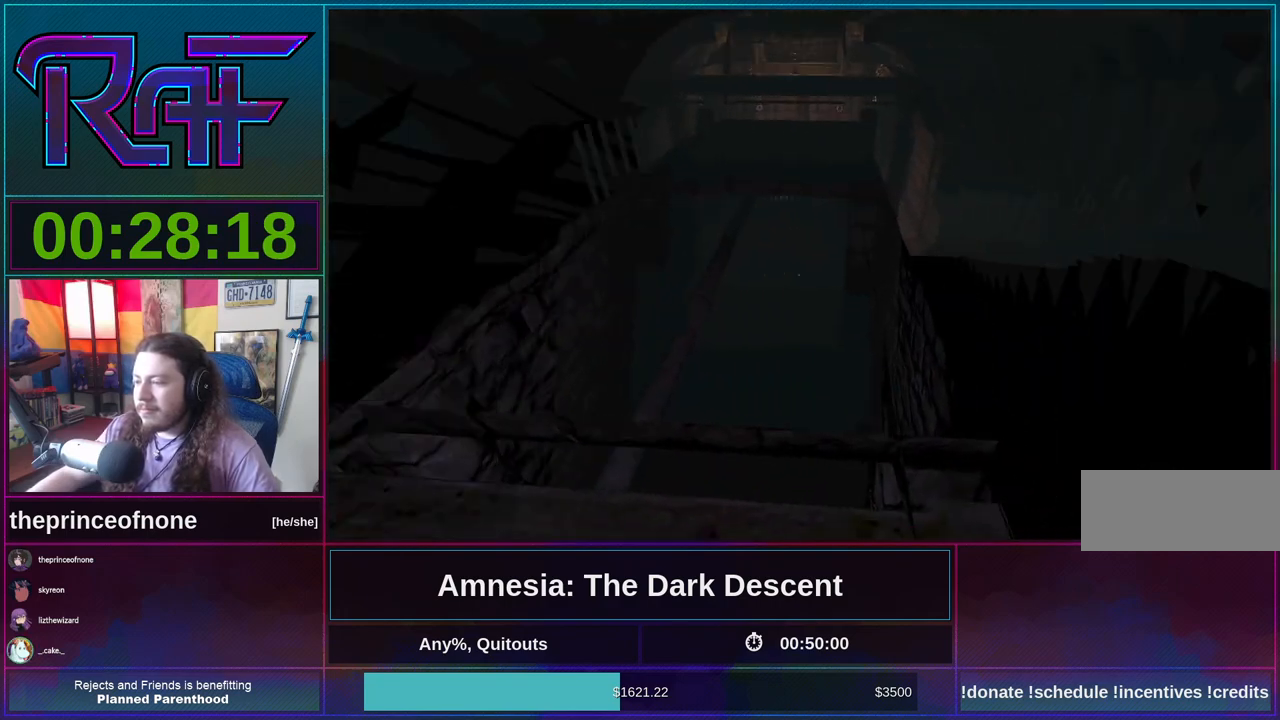
{"keys": ["shift", "w"], "mouse": [], "events": [[67, "mouse_wheel_down", "down"], [167, "a", "down"], [300, "a", "up"], [300, "mouse_wheel_down", "up"]]}
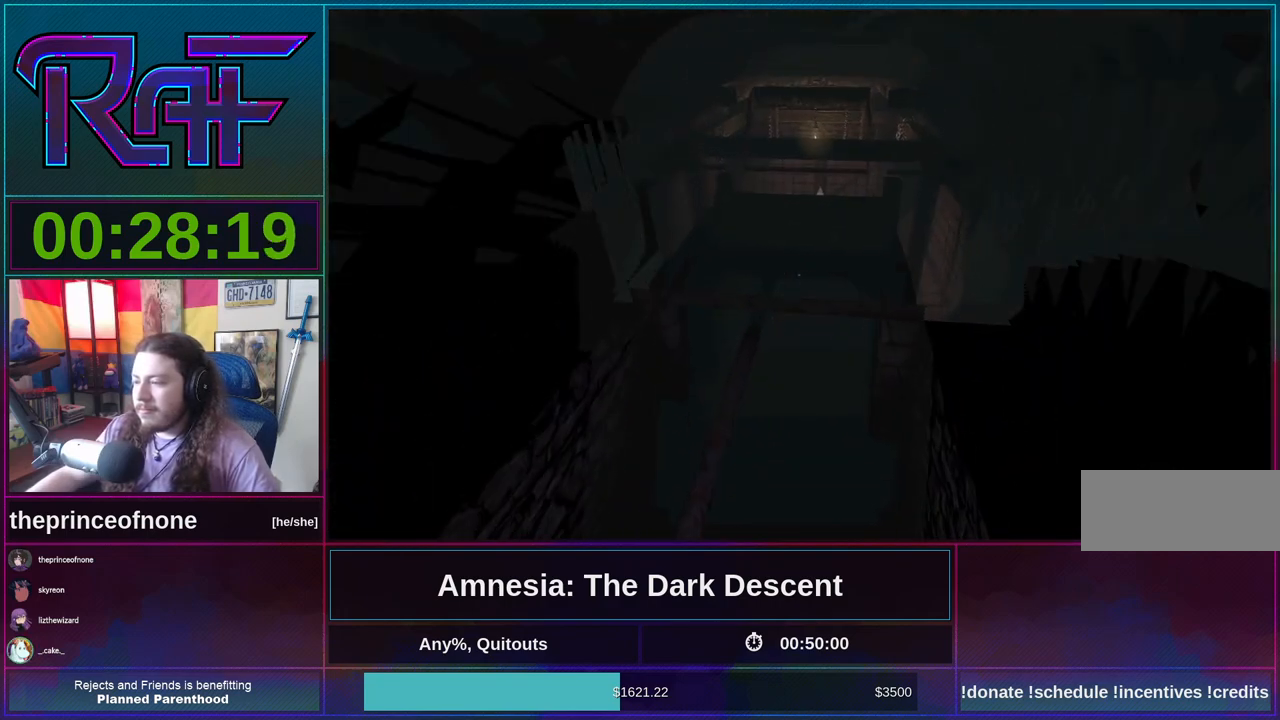
{"keys": ["shift", "w"], "mouse": ["wheel_down"], "events": [[467, "mouse_wheel_down", "down"]]}
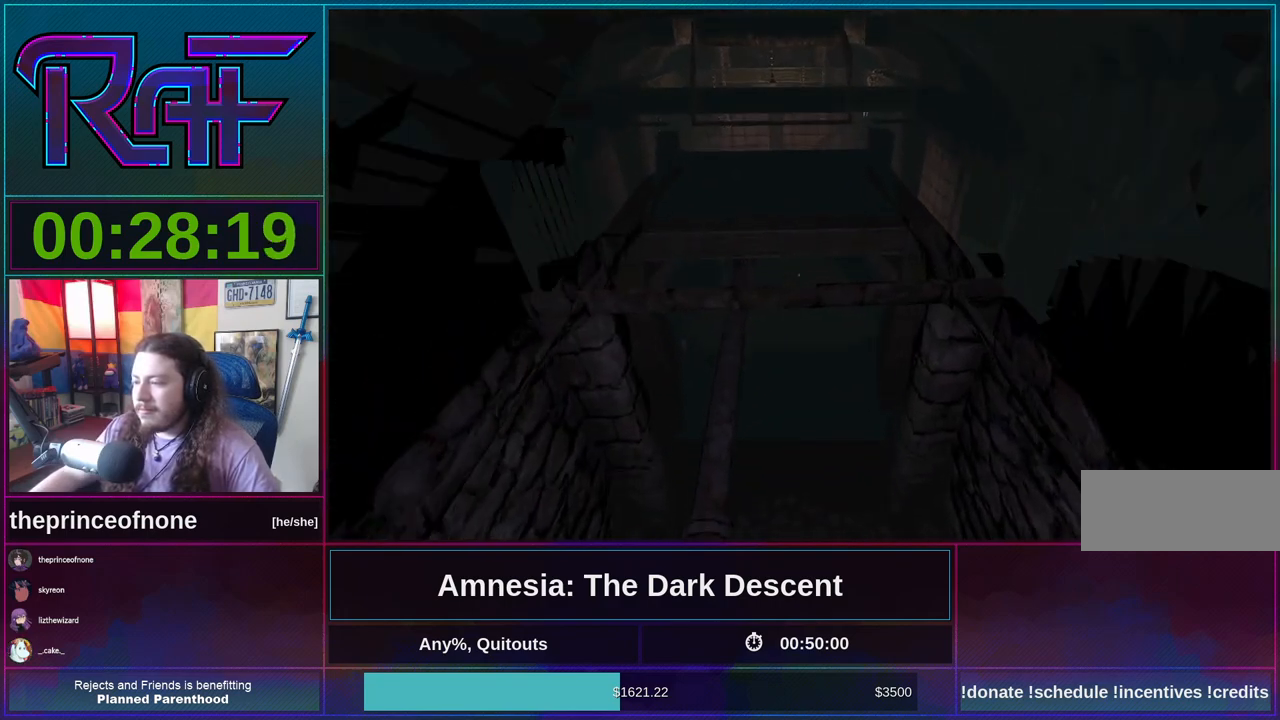
{"keys": ["shift", "w"], "mouse": [], "events": [[100, "mouse_wheel_down", "up"]]}
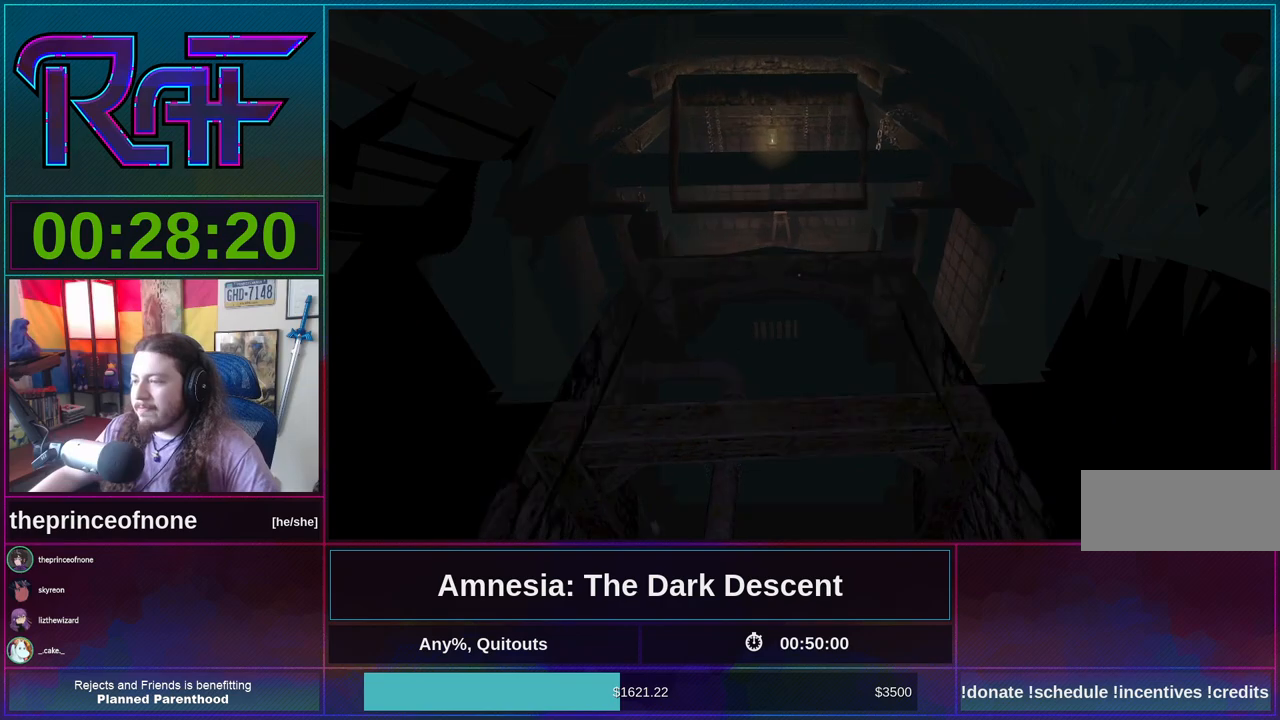
{"keys": ["shift", "w"], "mouse": [], "events": [[367, "mouse_wheel_down", "down"], [500, "mouse_wheel_down", "up"]]}
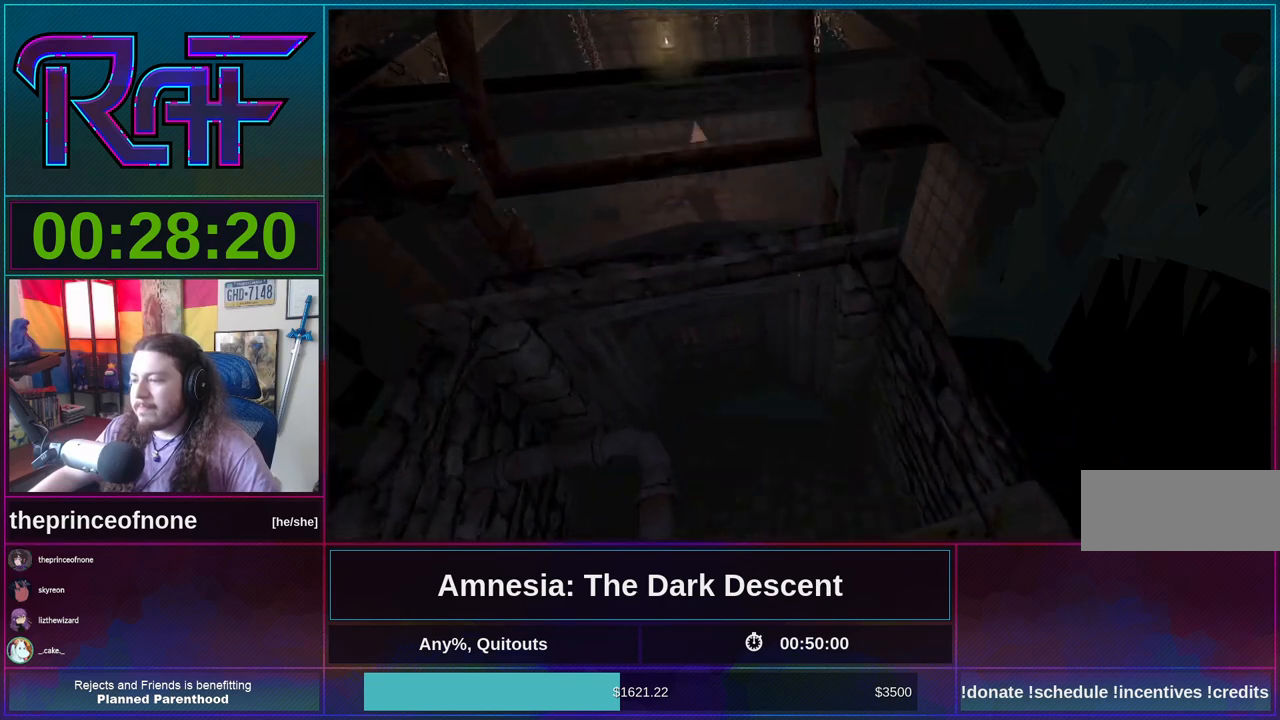
{"keys": ["d", "w"], "mouse": [], "events": [[267, "d", "down"], [267, "w", "up"], [333, "d", "up"], [333, "shift", "up"], [467, "w", "down"], [500, "d", "down"]]}
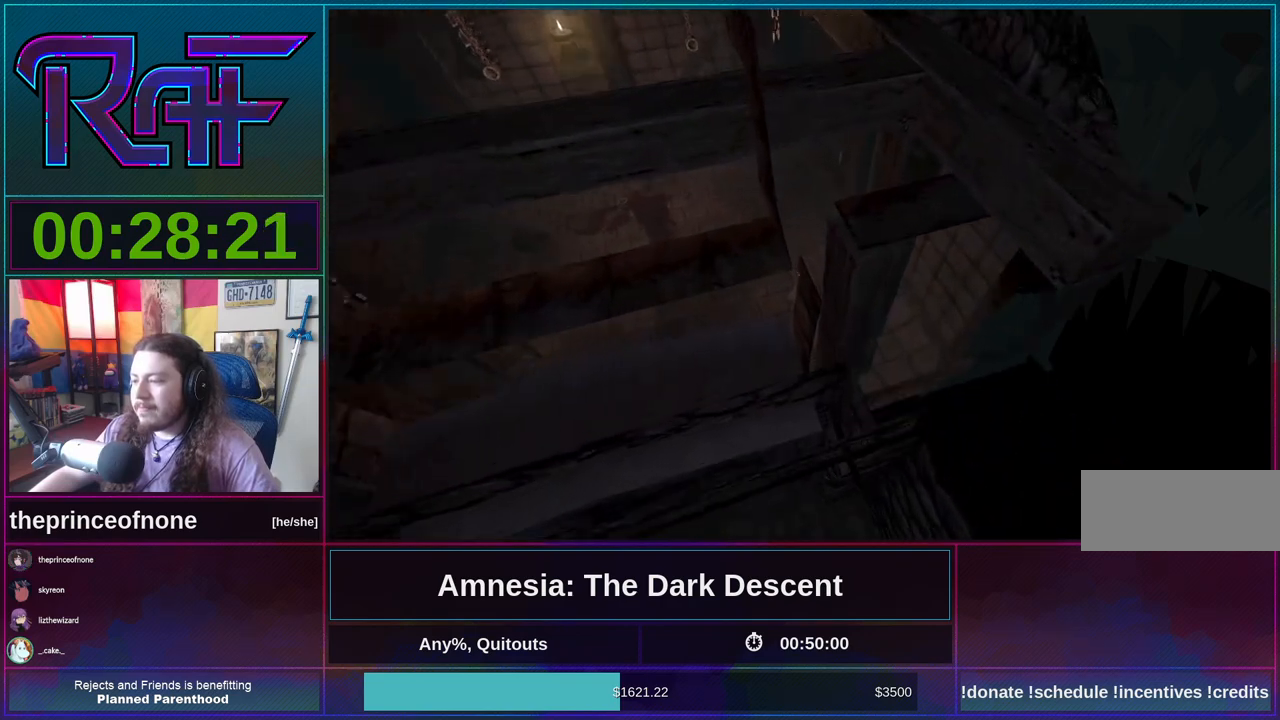
{"keys": ["d"], "mouse": [], "events": [[100, "d", "up"], [217, "w", "up"], [467, "d", "down"]]}
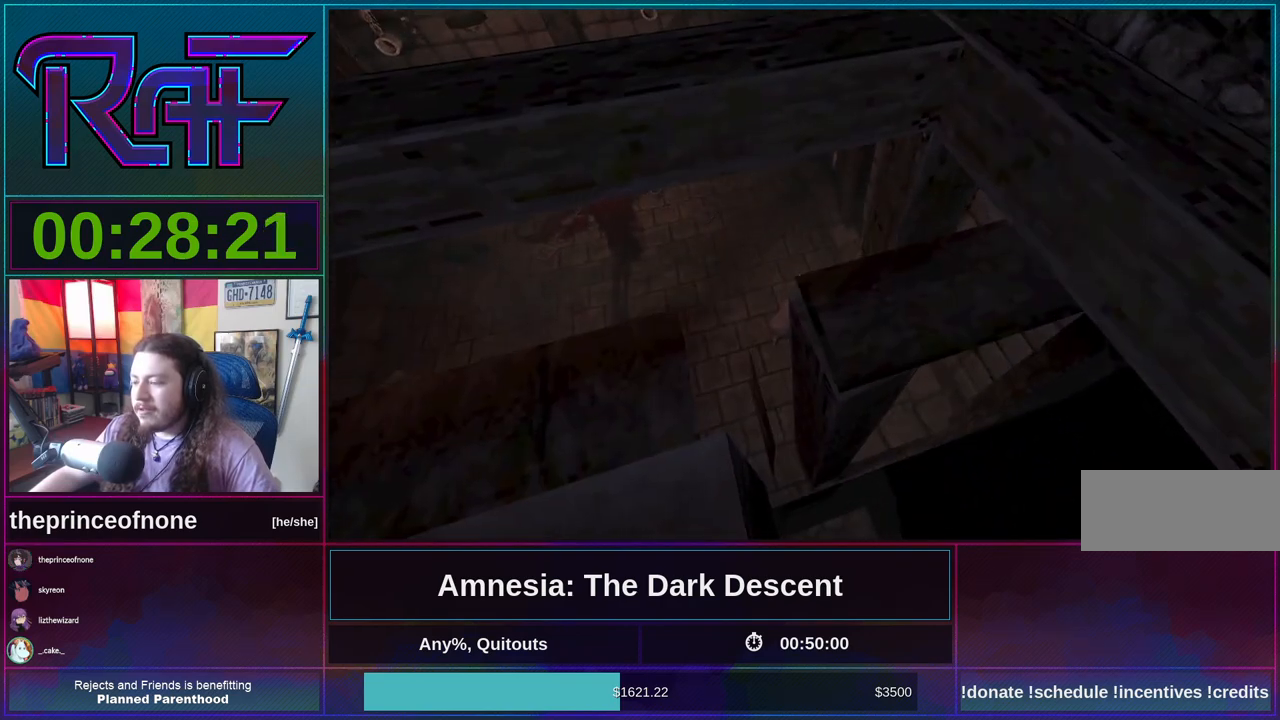
{"keys": ["a", "w"], "mouse": [], "events": [[200, "d", "up"], [267, "a", "down"], [367, "w", "down"], [417, "a", "up"], [433, "a", "down"]]}
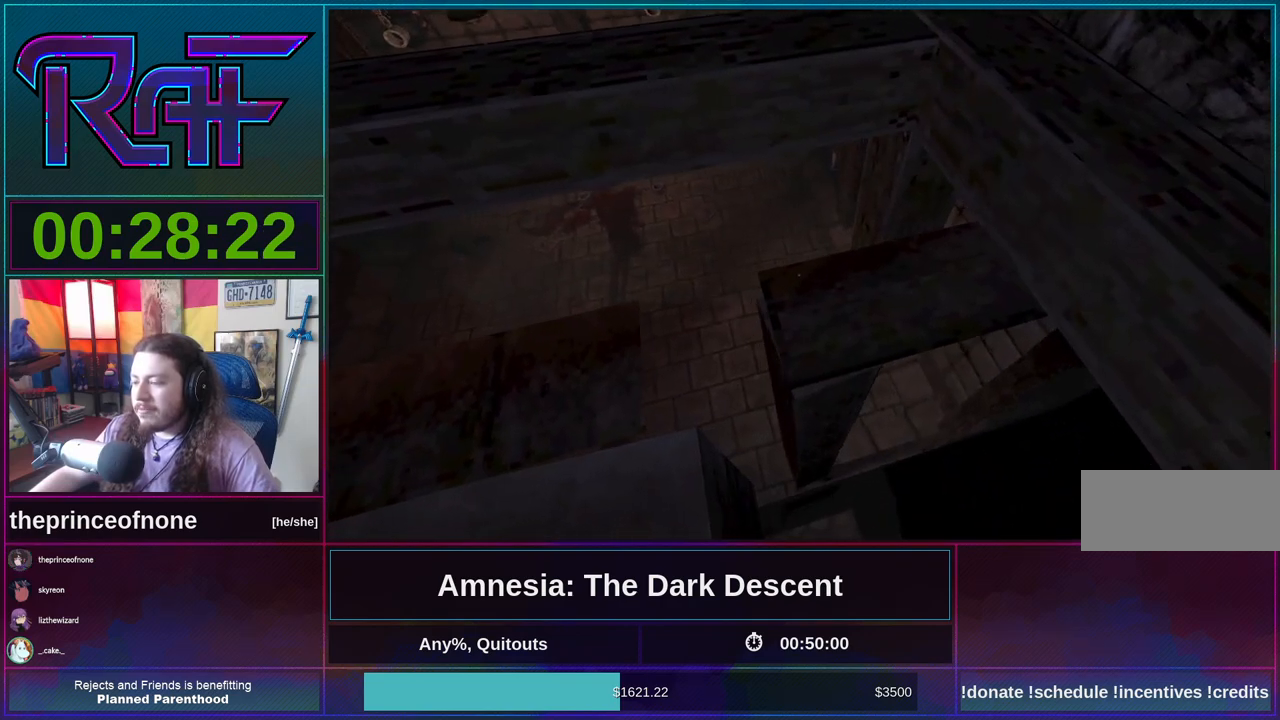
{"keys": ["d"], "mouse": [], "events": [[100, "a", "up"], [167, "d", "down"], [167, "w", "up"], [267, "d", "up"], [333, "a", "down"], [333, "w", "down"], [383, "a", "up"], [433, "d", "down"], [467, "w", "up"]]}
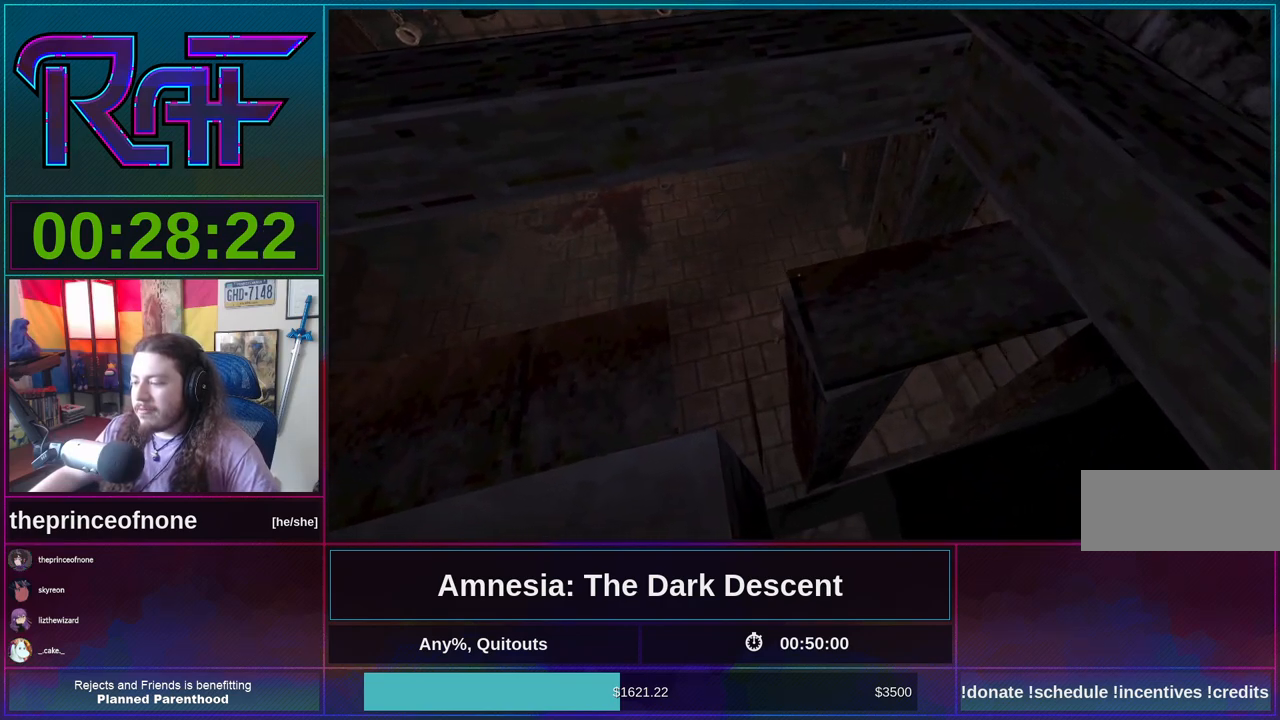
{"keys": ["a", "w"], "mouse": [], "events": [[200, "d", "up"], [233, "a", "down"], [333, "w", "down"]]}
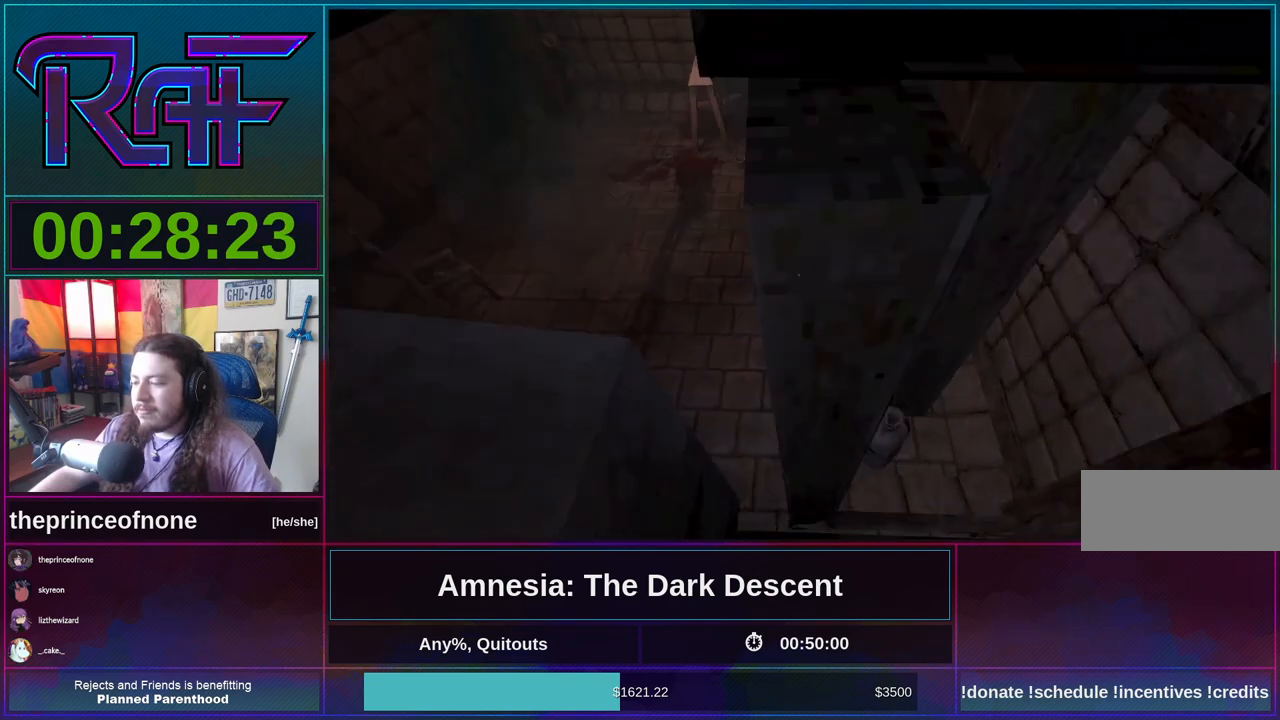
{"keys": ["d"], "mouse": [], "events": [[33, "w", "up"], [400, "a", "up"], [500, "d", "down"]]}
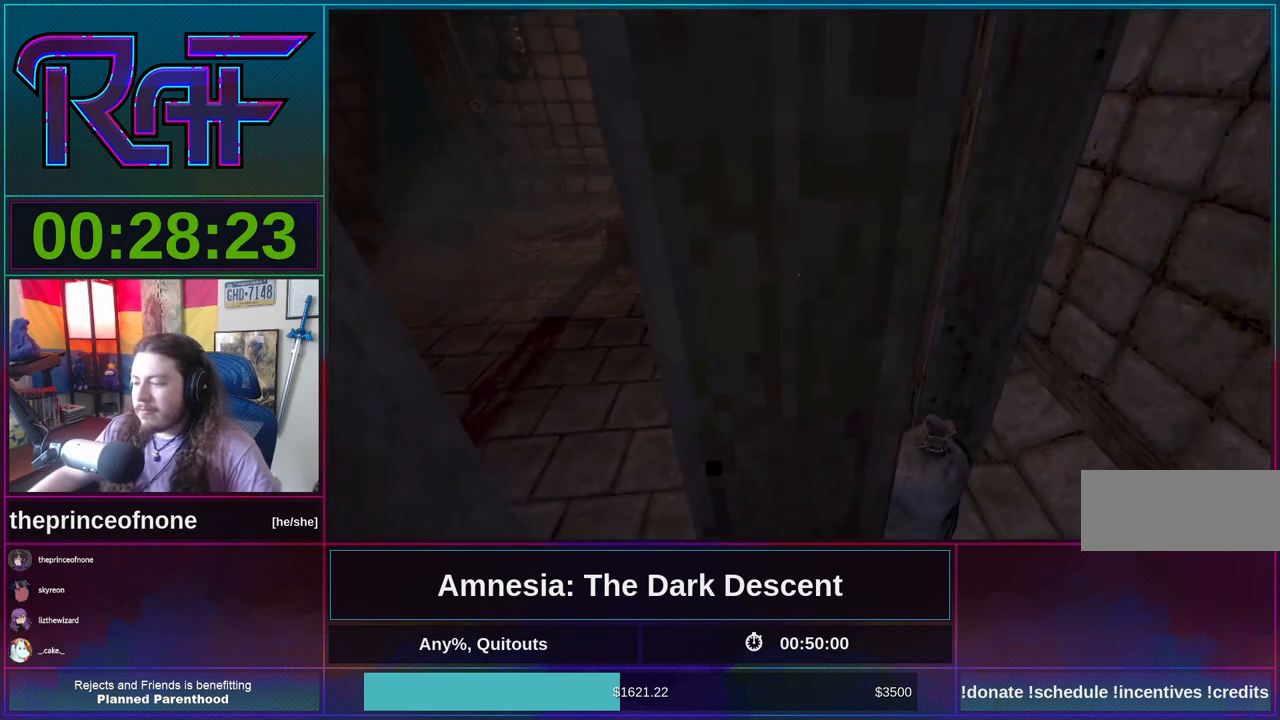
{"keys": [], "mouse": [], "events": [[100, "d", "up"], [267, "space", "down"], [267, "w", "down"], [367, "space", "up"], [467, "w", "up"]]}
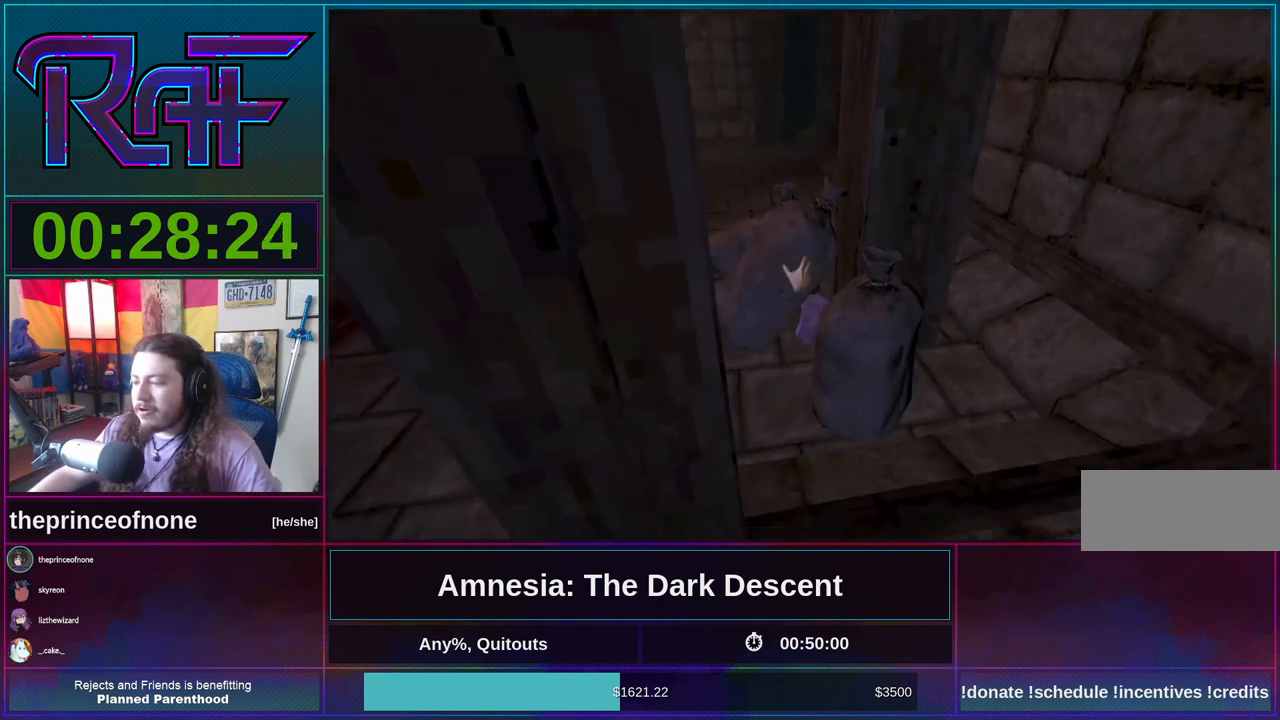
{"keys": [], "mouse": ["left"], "events": [[200, "mouse_left", "down"], [233, "mouse_left", "up"], [333, "mouse_left", "down"], [433, "mouse_left", "up"], [467, "mouse_left", "down"]]}
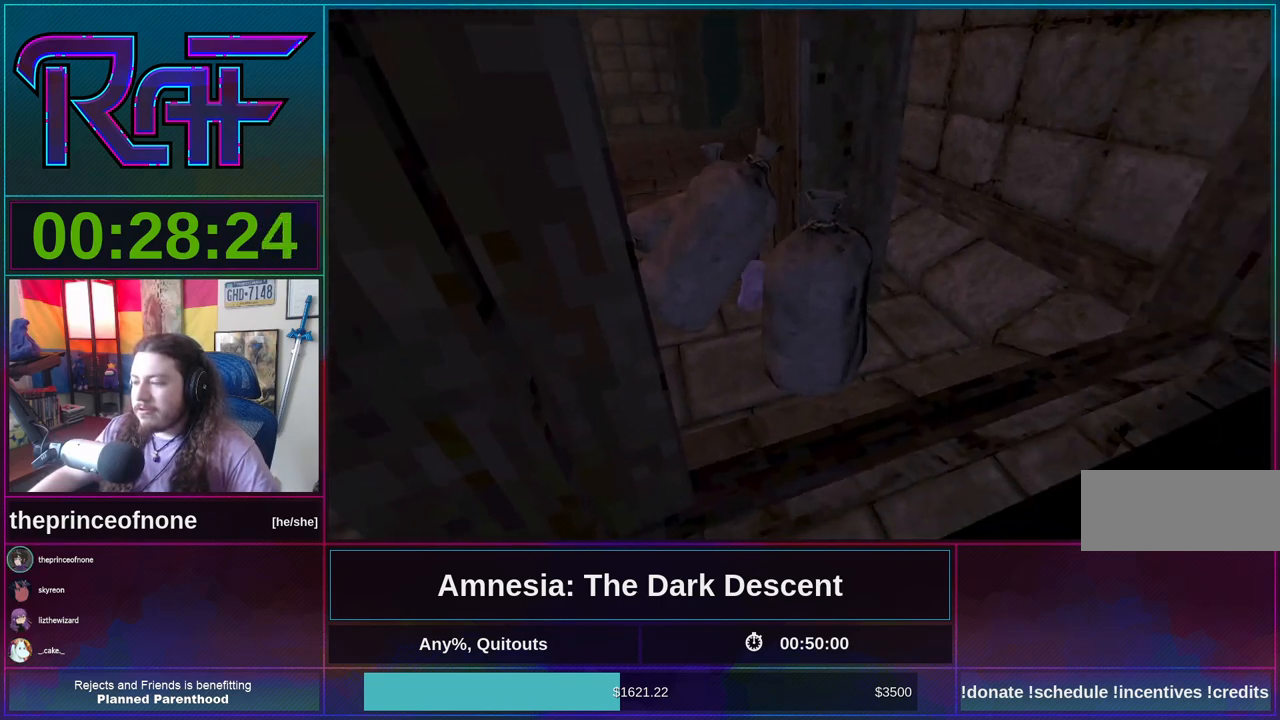
{"keys": [], "mouse": [], "events": [[133, "mouse_left", "up"], [400, "mouse_left", "down"], [433, "mouse_left", "up"]]}